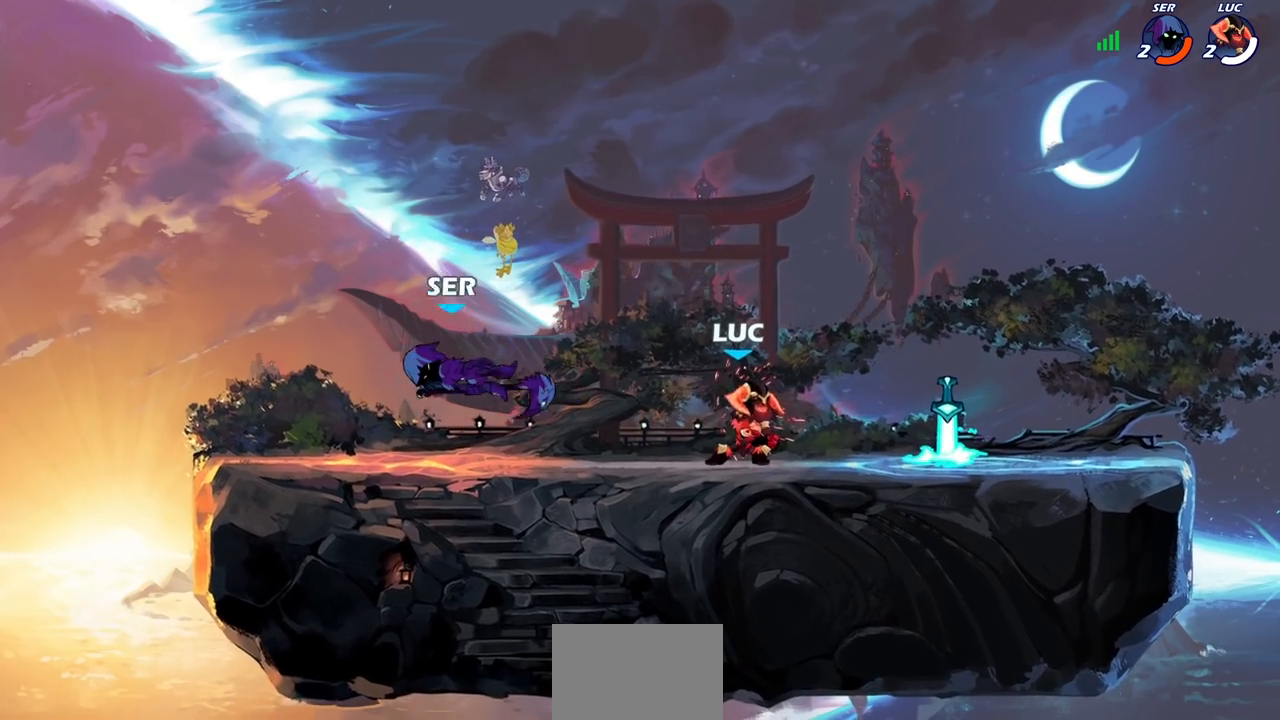
Gameplay with a controller (PlayStation layout); each line is a JSON object with the inputs held at the frame after it (dt_ms = milliseconds from this image to that frame). "events" lists button and stick changes between this image and that frame as [ms after this image, input, new state], when the widget could be followed in between.
{"dt_ms": 500, "buttons": [], "left_stick": "left", "right_stick": "center", "events": [[183, "R2", "down"], [217, "R1", "down"], [300, "R1", "up"], [300, "R2", "up"], [333, "left_stick", "left"], [400, "R1", "down"], [500, "R1", "up"]]}
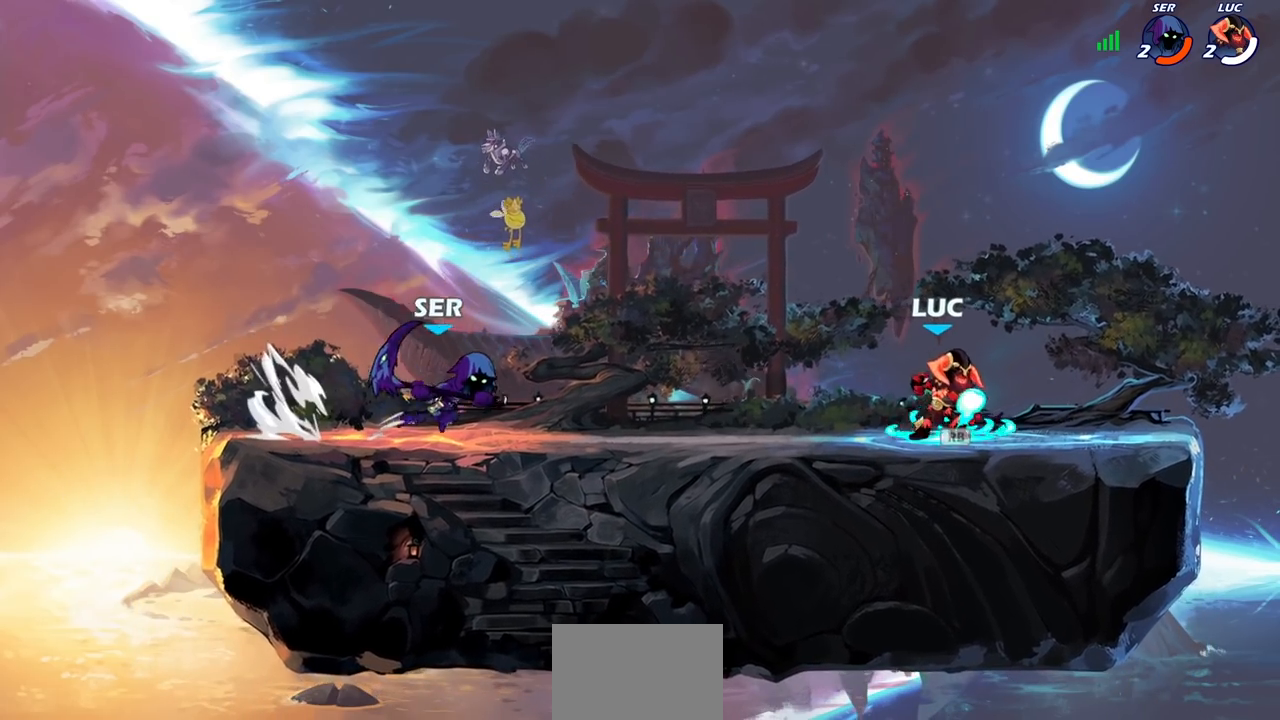
{"dt_ms": 500, "buttons": [], "left_stick": "up-left", "right_stick": "center", "events": [[167, "left_stick", "up"], [267, "left_stick", "right"], [500, "left_stick", "up-left"]]}
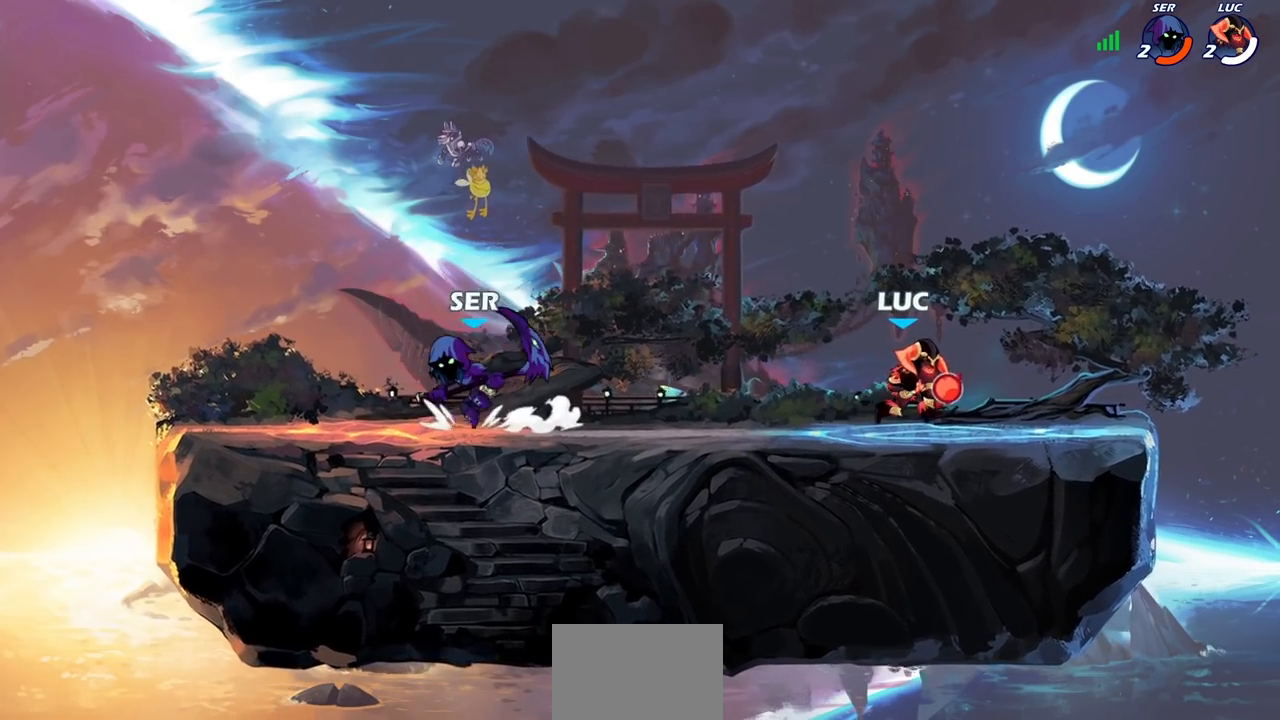
{"dt_ms": 500, "buttons": [], "left_stick": "right", "right_stick": "center", "events": [[83, "left_stick", "center"], [400, "left_stick", "right"]]}
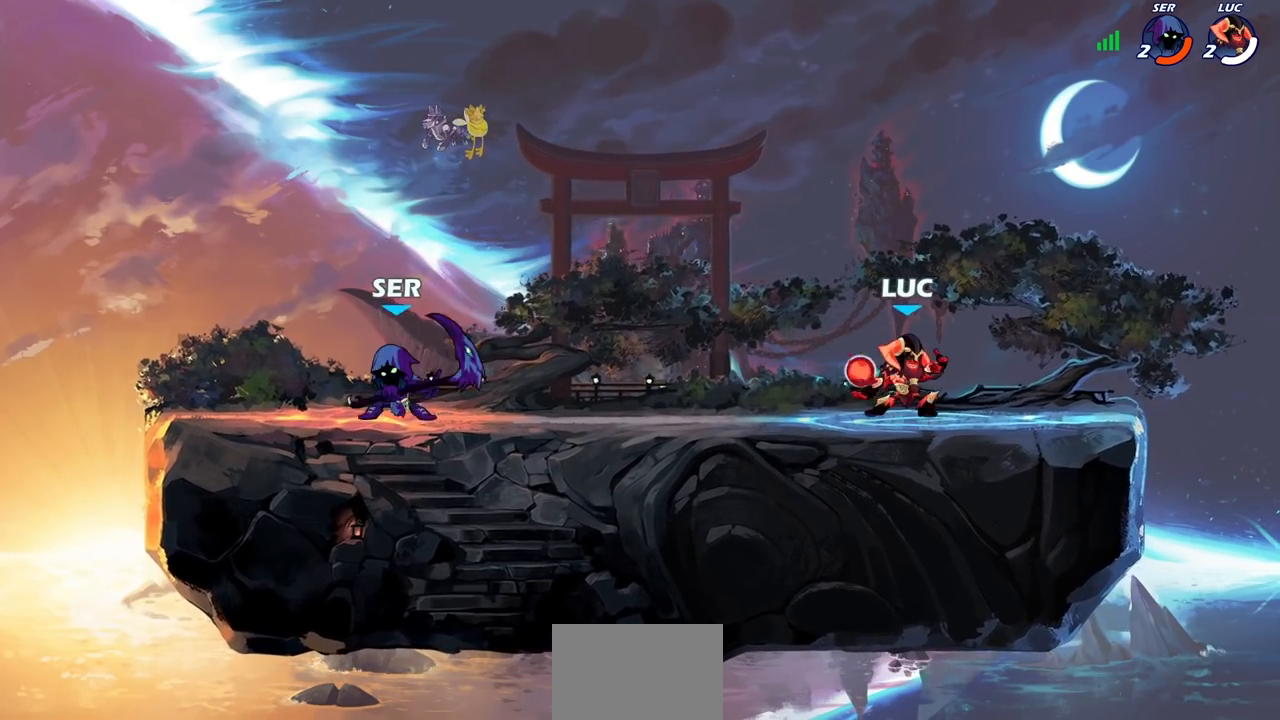
{"dt_ms": 500, "buttons": ["CIRCLE"], "left_stick": "down-left", "right_stick": "center", "events": [[183, "left_stick", "left"], [283, "left_stick", "down-left"], [483, "CIRCLE", "down"]]}
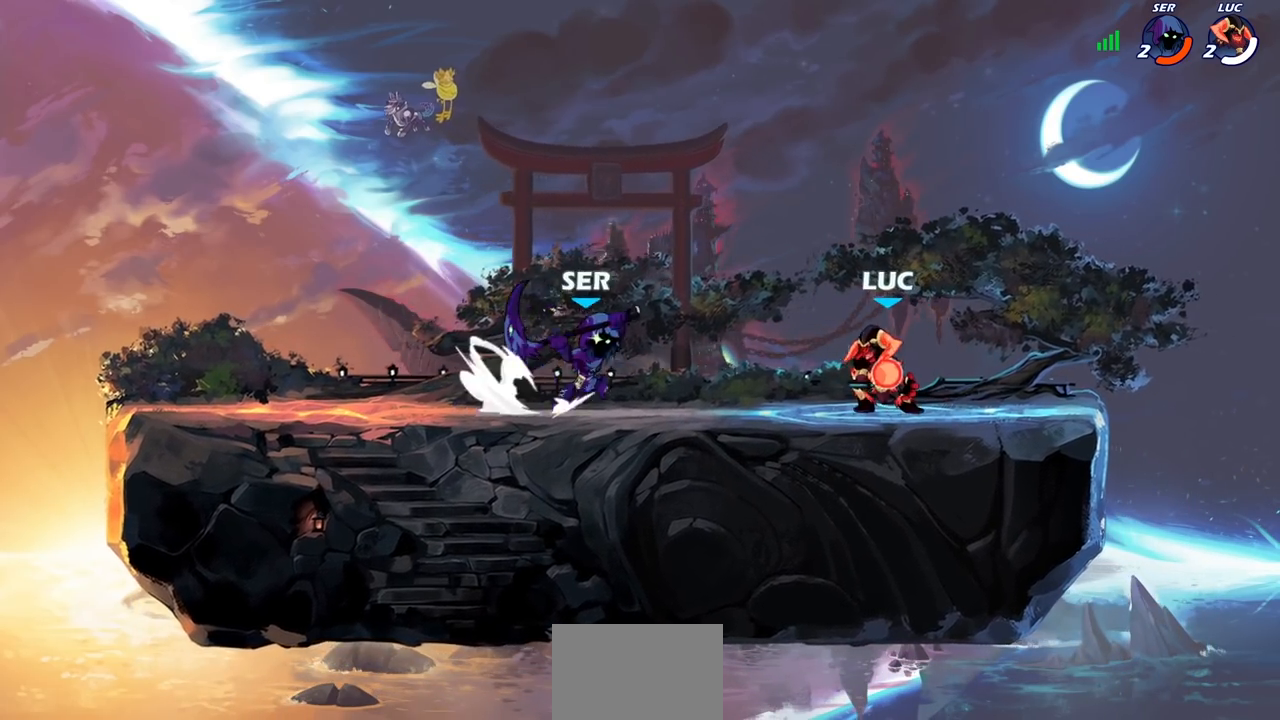
{"dt_ms": 500, "buttons": [], "left_stick": "up", "right_stick": "center", "events": [[417, "CIRCLE", "up"], [483, "left_stick", "up"]]}
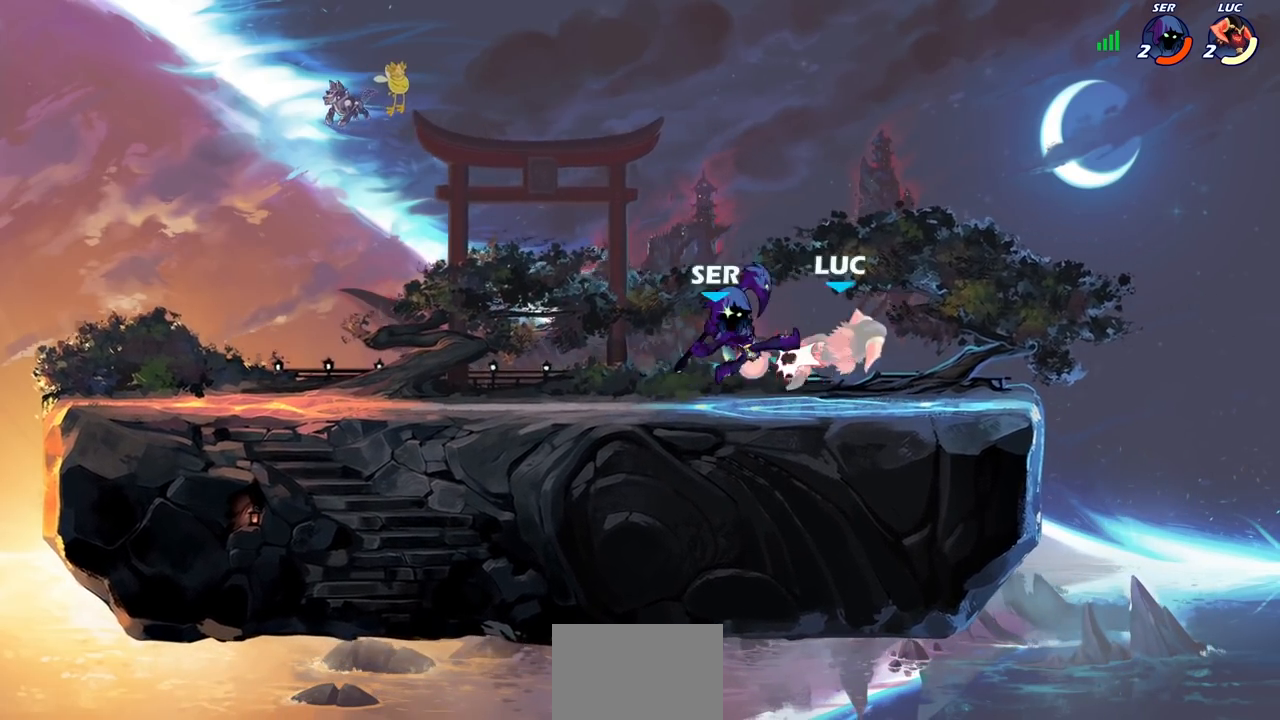
{"dt_ms": 500, "buttons": ["R2"], "left_stick": "left", "right_stick": "center", "events": [[67, "left_stick", "right"], [117, "left_stick", "center"], [233, "left_stick", "up"], [317, "CROSS", "down"], [383, "R2", "down"], [433, "CROSS", "up"], [467, "left_stick", "left"]]}
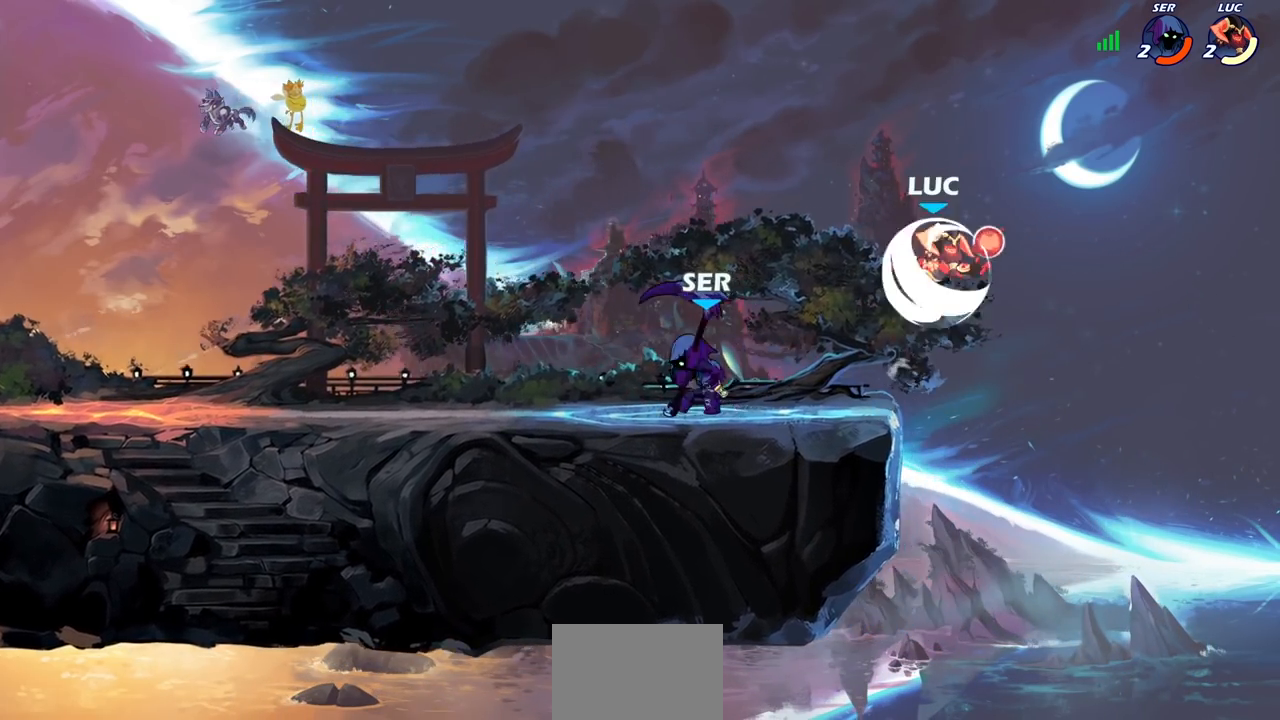
{"dt_ms": 500, "buttons": [], "left_stick": "down-right", "right_stick": "center", "events": [[33, "R2", "up"], [200, "CROSS", "down"], [250, "left_stick", "up-left"], [350, "CROSS", "up"], [400, "left_stick", "down-left"], [500, "left_stick", "down-right"]]}
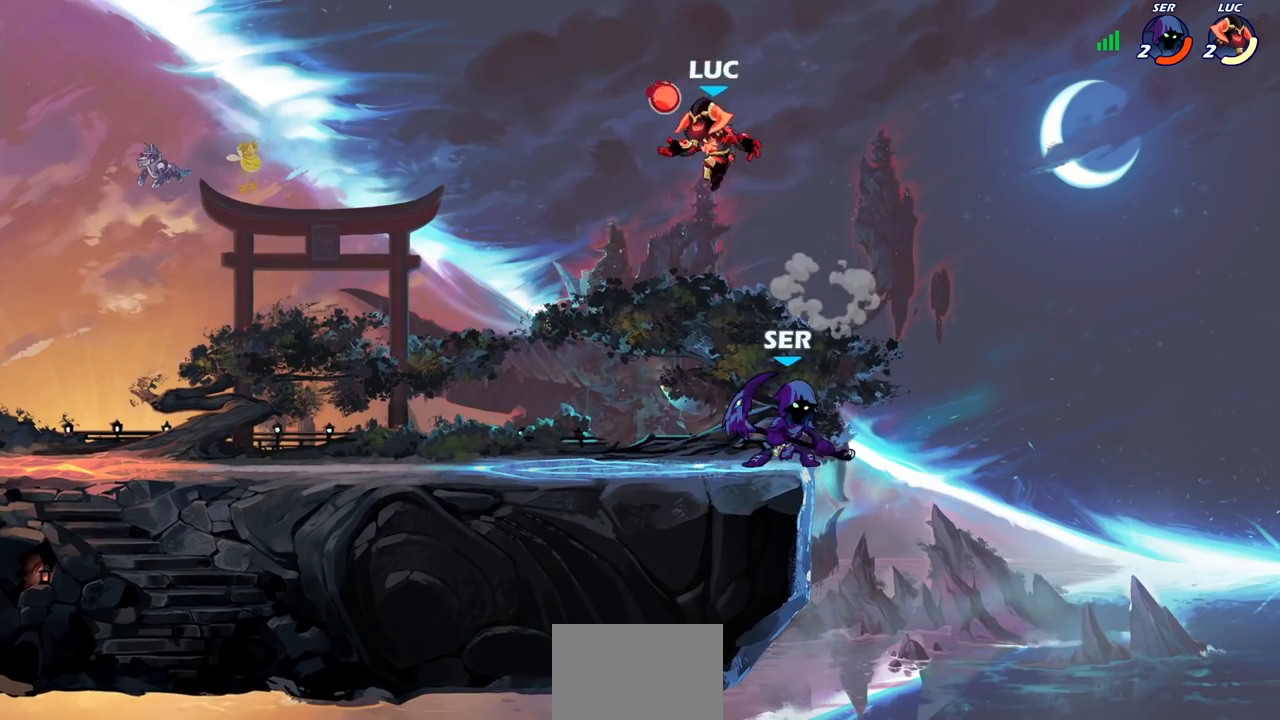
{"dt_ms": 500, "buttons": [], "left_stick": "center", "right_stick": "center", "events": [[100, "SQUARE", "down"], [150, "left_stick", "center"], [167, "SQUARE", "up"]]}
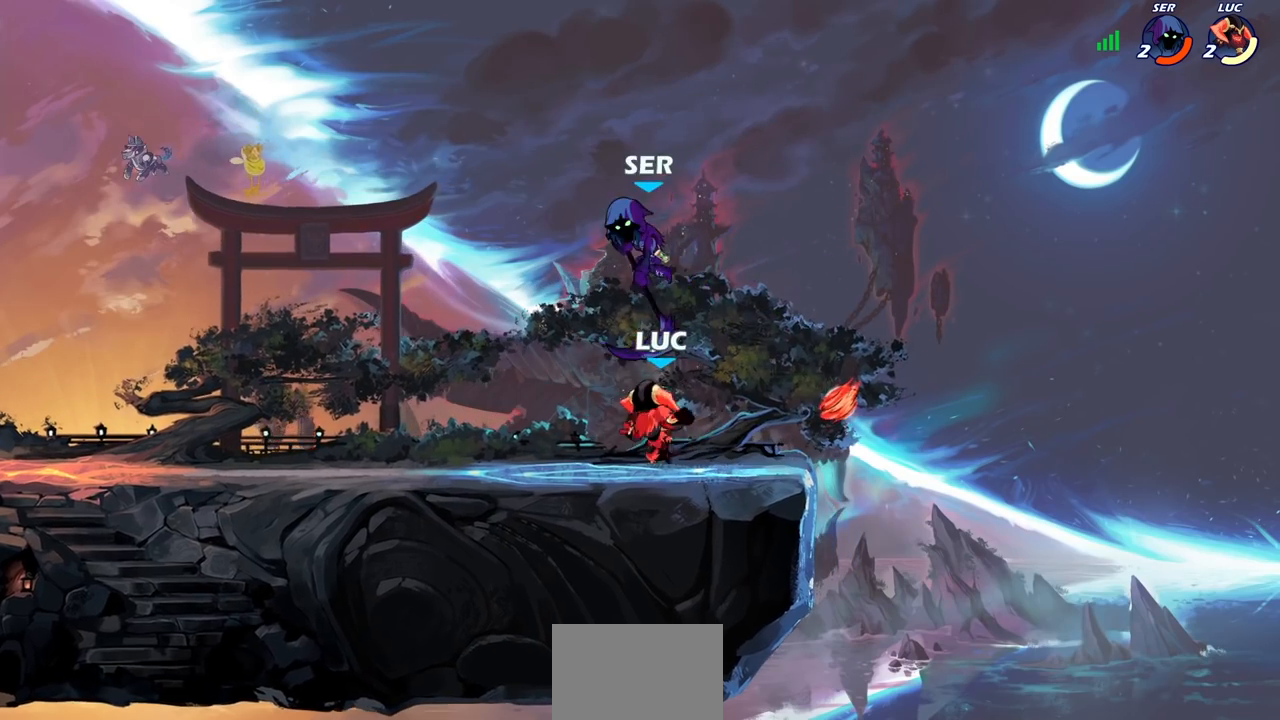
{"dt_ms": 500, "buttons": ["SQUARE"], "left_stick": "center", "right_stick": "center", "events": [[50, "left_stick", "left"], [217, "left_stick", "center"], [250, "SQUARE", "down"], [333, "SQUARE", "up"], [433, "SQUARE", "down"]]}
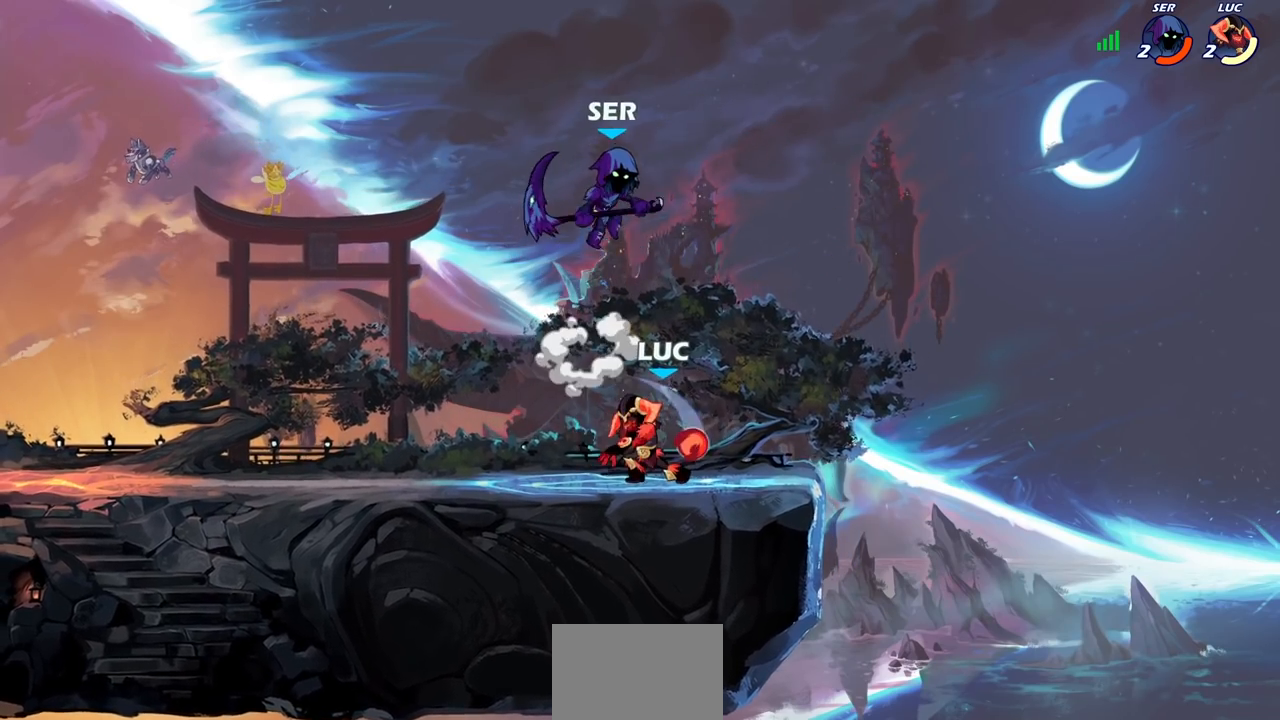
{"dt_ms": 1000, "buttons": ["CROSS"], "left_stick": "up-left", "right_stick": "center"}
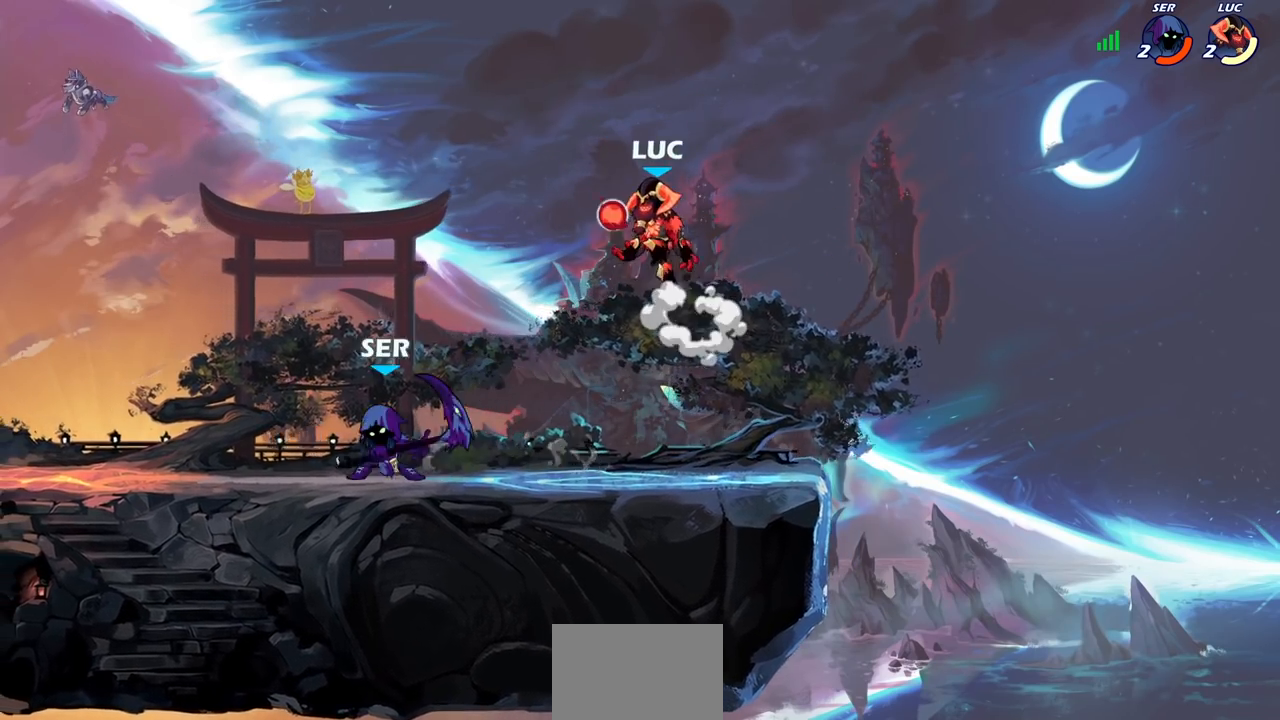
{"dt_ms": 500, "buttons": [], "left_stick": "center", "right_stick": "center", "events": [[50, "CROSS", "up"], [117, "left_stick", "down-left"], [267, "SQUARE", "down"], [350, "SQUARE", "up"], [367, "left_stick", "center"]]}
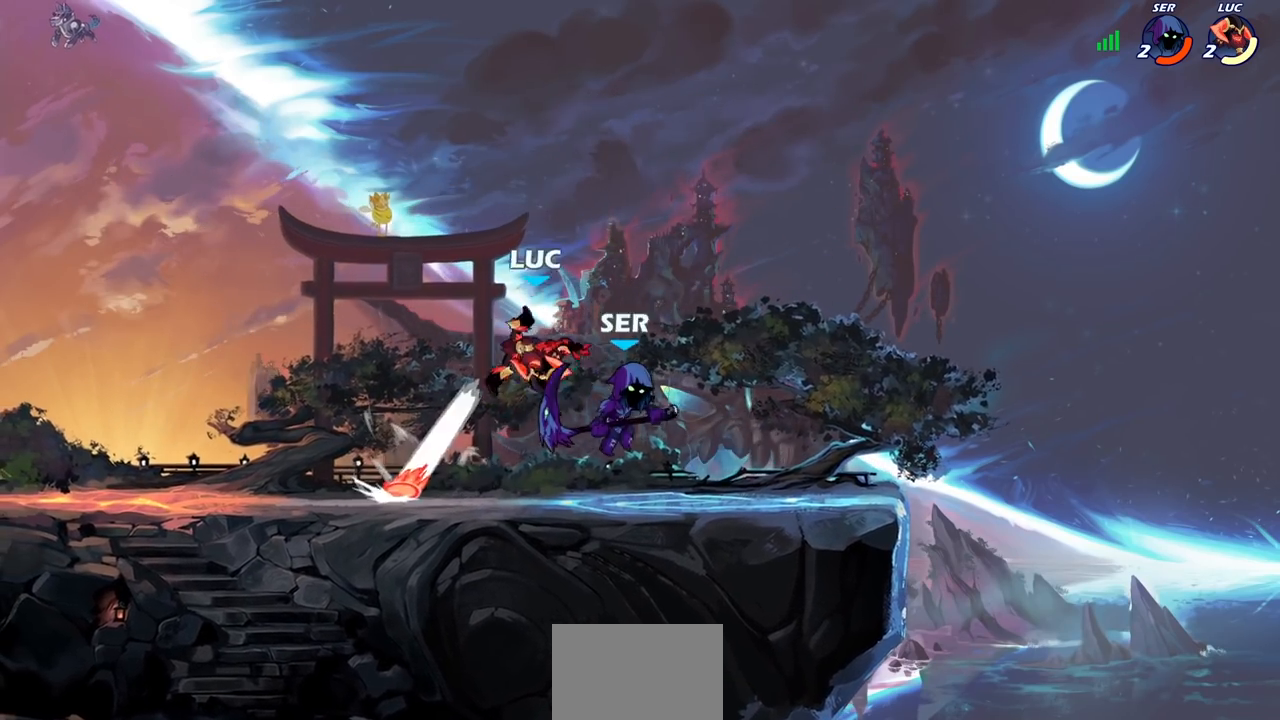
{"dt_ms": 500, "buttons": ["R2"], "left_stick": "left", "right_stick": "center", "events": [[183, "left_stick", "left"], [300, "CROSS", "down"], [367, "R2", "down"], [433, "CROSS", "up"]]}
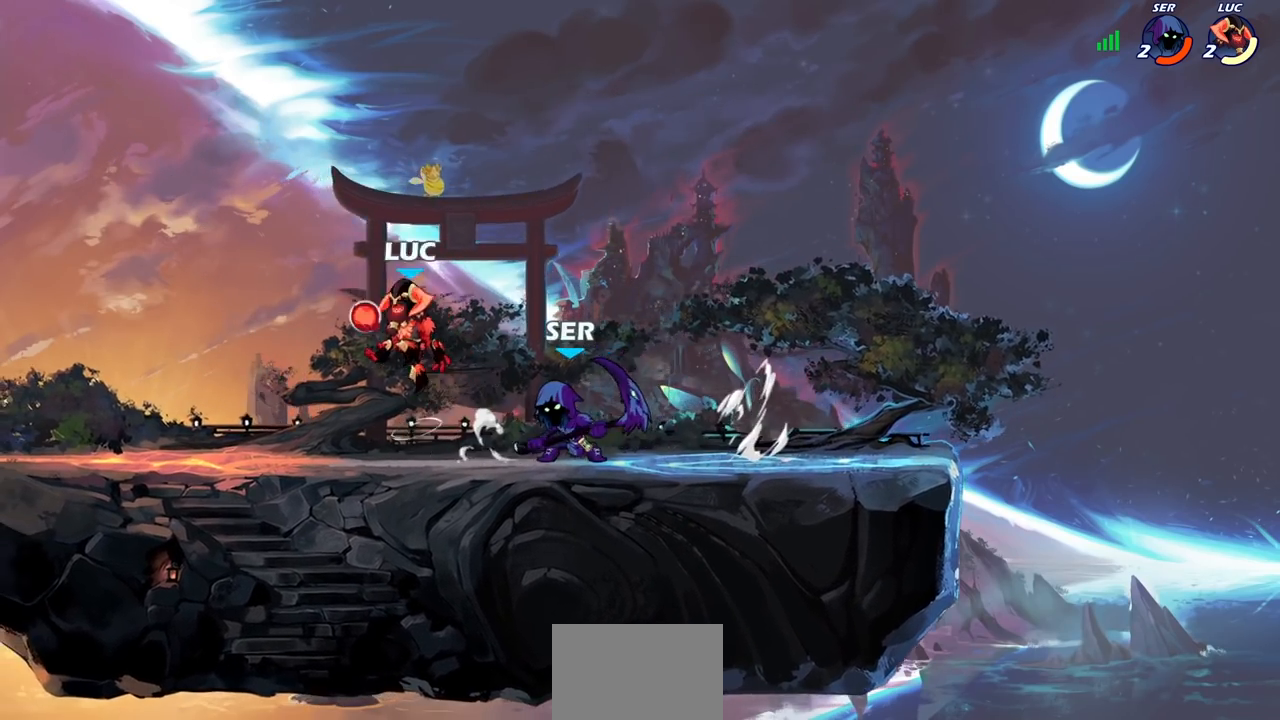
{"dt_ms": 500, "buttons": ["R2"], "left_stick": "right", "right_stick": "center", "events": [[50, "R2", "up"], [117, "left_stick", "down"], [233, "left_stick", "right"], [367, "left_stick", "left"], [417, "left_stick", "right"], [500, "R2", "down"]]}
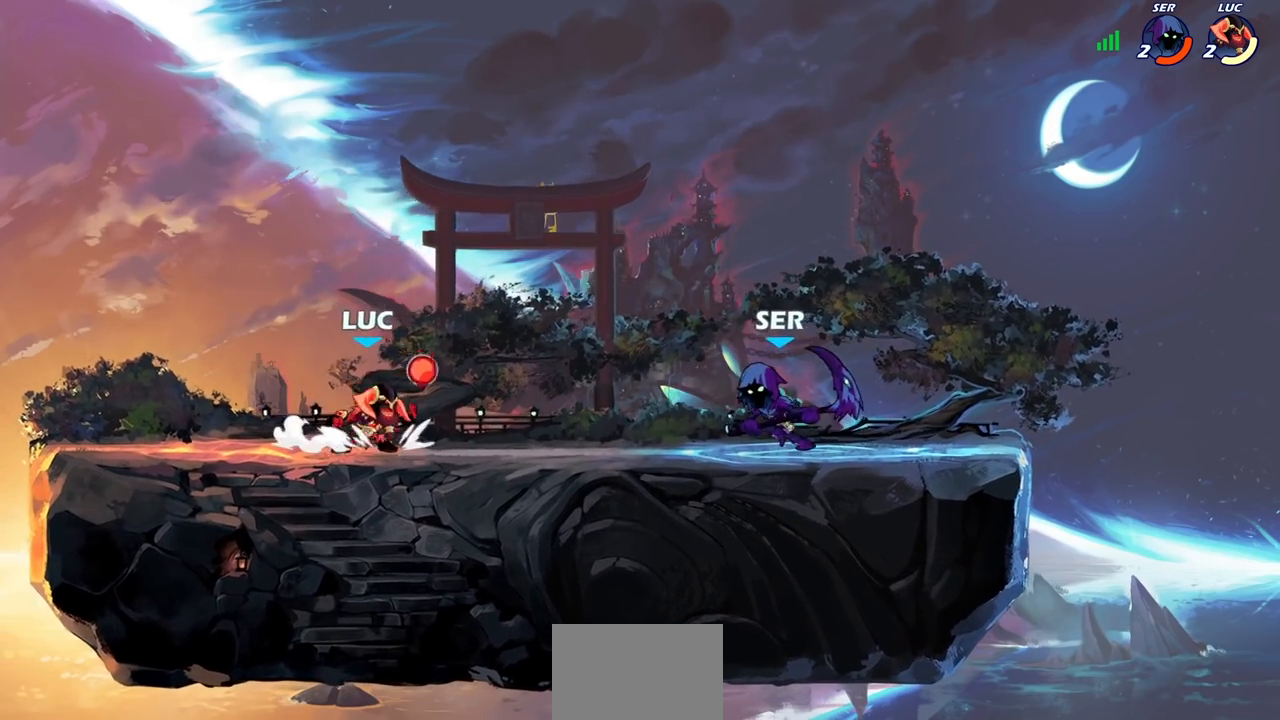
{"dt_ms": 500, "buttons": [], "left_stick": "center", "right_stick": "center", "events": [[33, "SQUARE", "down"], [117, "left_stick", "center"], [133, "R2", "up"], [133, "SQUARE", "up"]]}
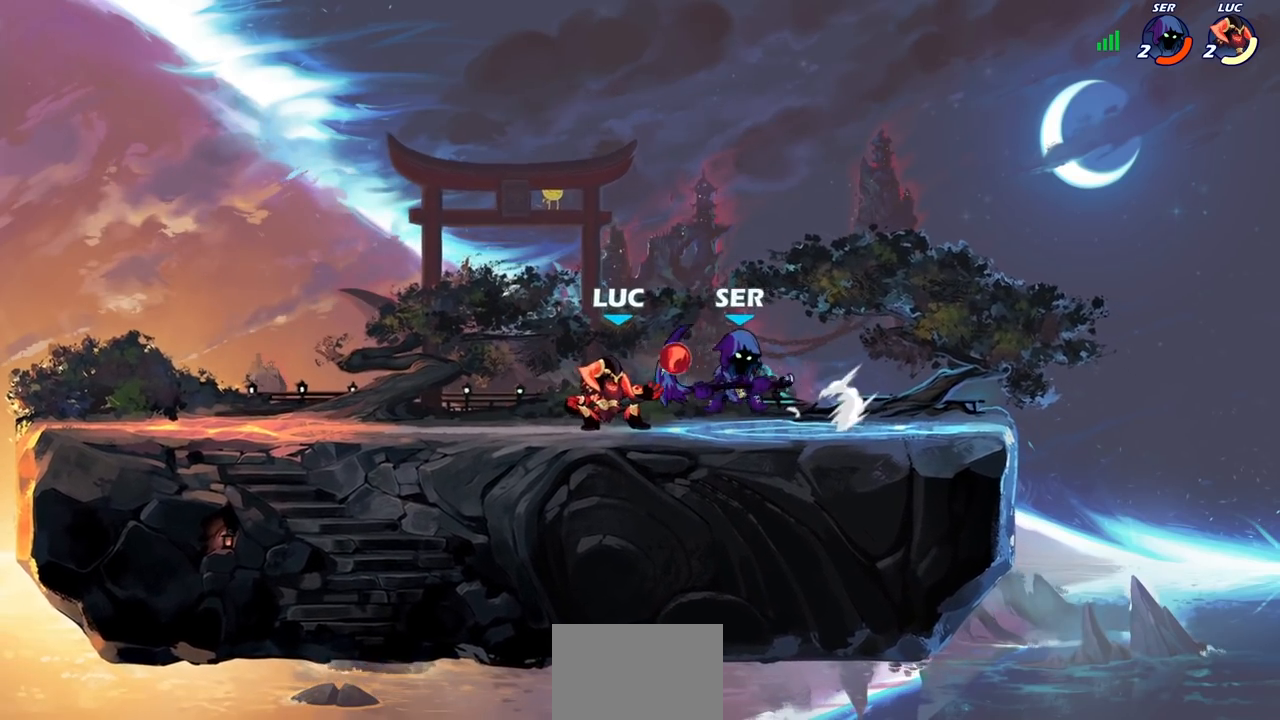
{"dt_ms": 500, "buttons": [], "left_stick": "center", "right_stick": "center", "events": [[83, "SQUARE", "down"], [167, "SQUARE", "up"], [267, "SQUARE", "down"], [333, "SQUARE", "up"], [417, "SQUARE", "down"], [500, "SQUARE", "up"]]}
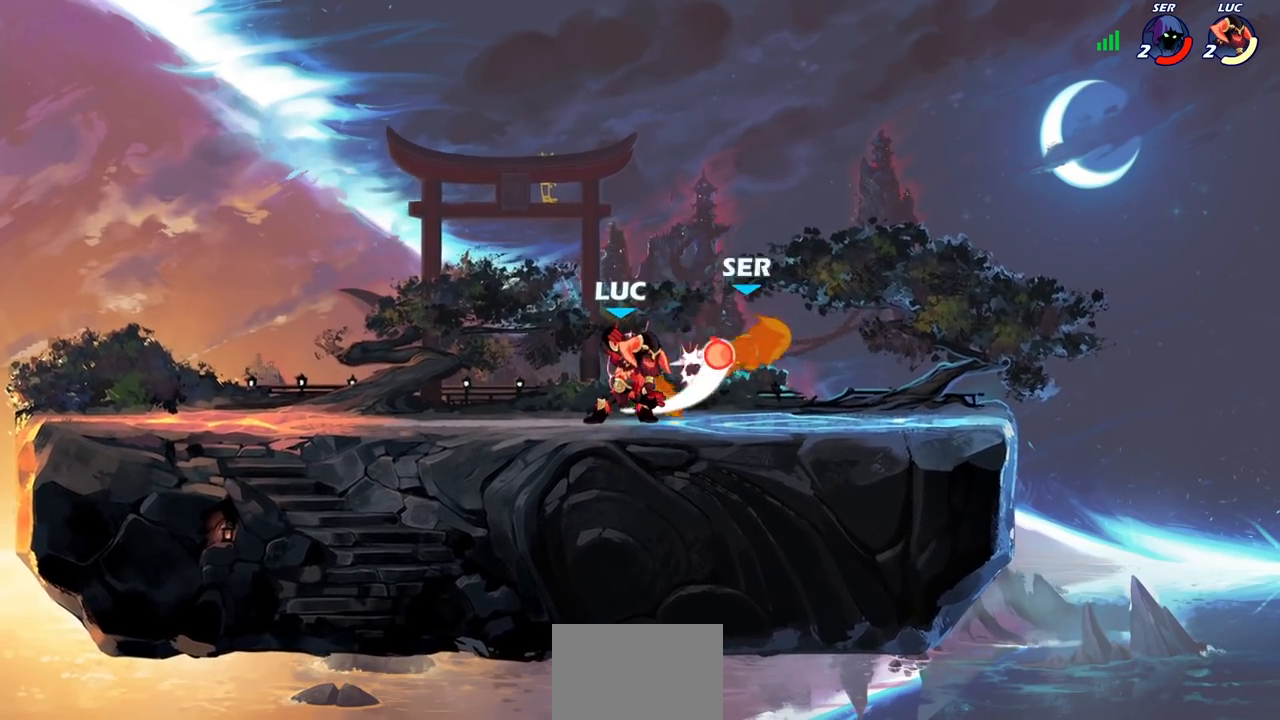
{"dt_ms": 500, "buttons": [], "left_stick": "right", "right_stick": "center", "events": [[67, "SQUARE", "down"], [83, "left_stick", "up-right"], [150, "SQUARE", "up"], [150, "left_stick", "right"], [233, "R2", "down"], [483, "R2", "up"]]}
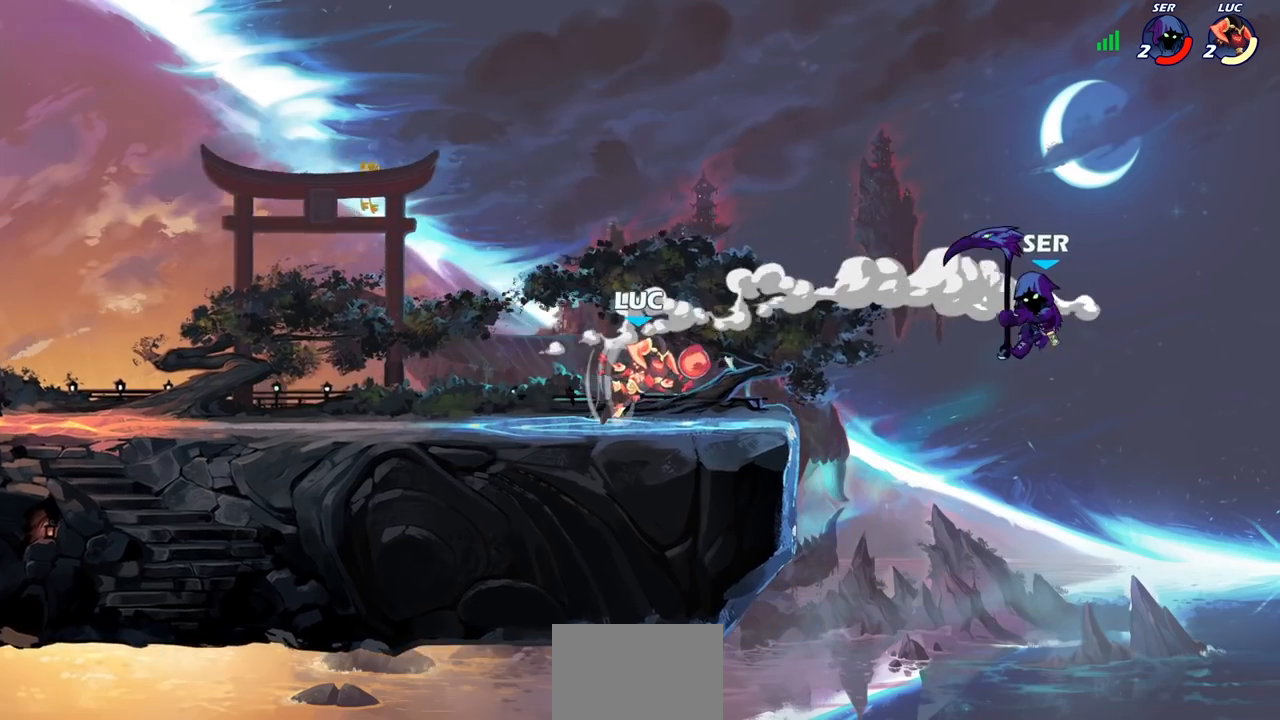
{"dt_ms": 500, "buttons": [], "left_stick": "right", "right_stick": "center", "events": [[17, "left_stick", "up"], [33, "CIRCLE", "down"], [83, "left_stick", "center"], [117, "CIRCLE", "up"], [217, "left_stick", "right"]]}
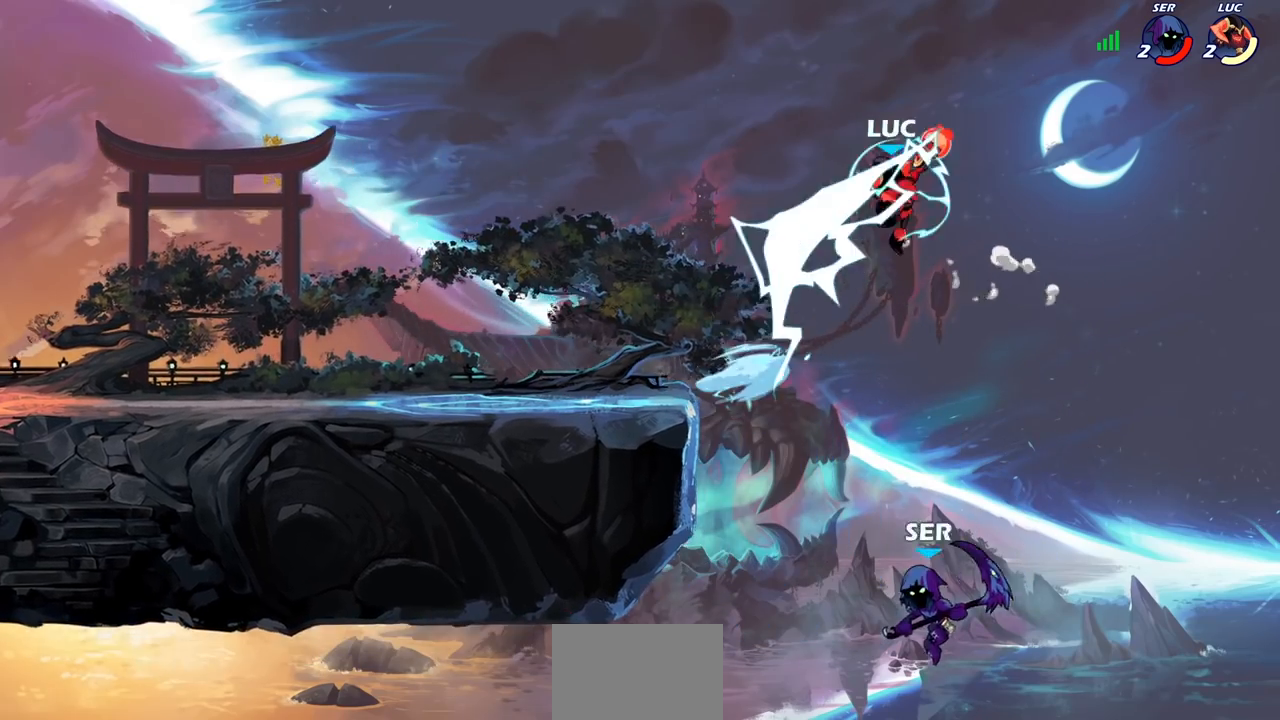
{"dt_ms": 500, "buttons": [], "left_stick": "left", "right_stick": "center", "events": [[33, "left_stick", "center"], [317, "left_stick", "left"]]}
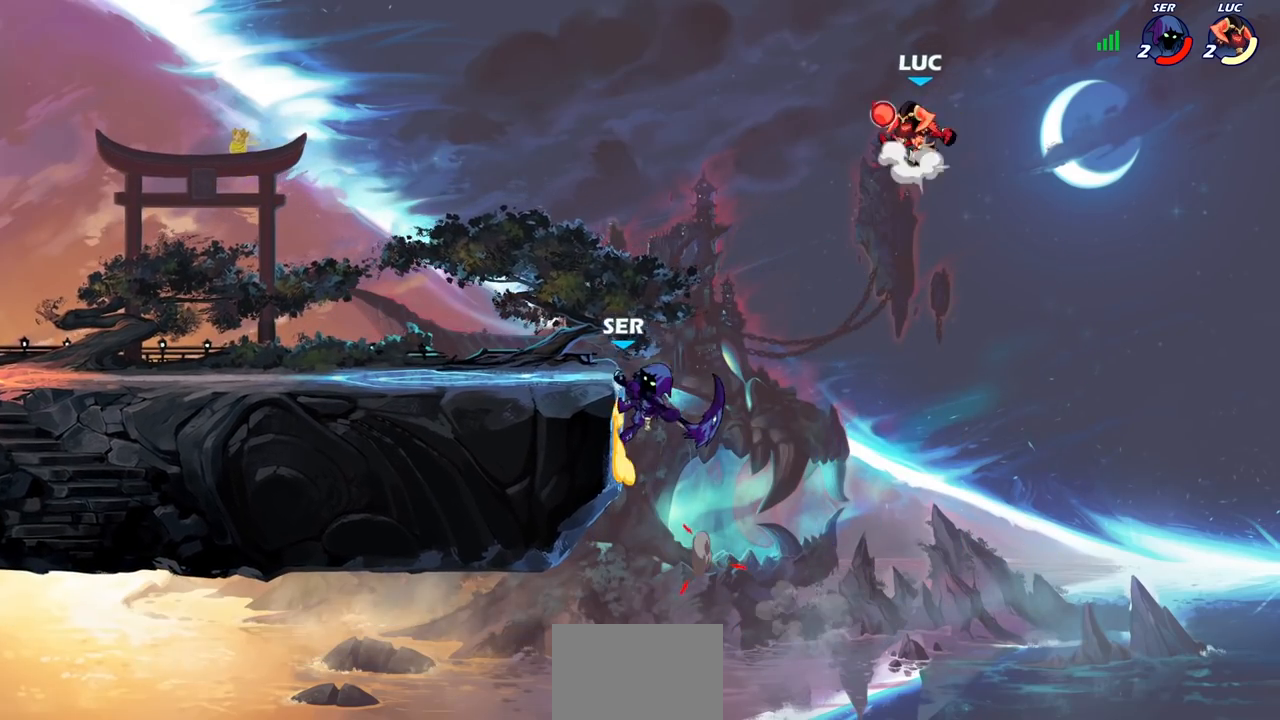
{"dt_ms": 500, "buttons": [], "left_stick": "down-left", "right_stick": "center", "events": [[17, "CROSS", "down"], [117, "CROSS", "up"], [367, "left_stick", "down-left"]]}
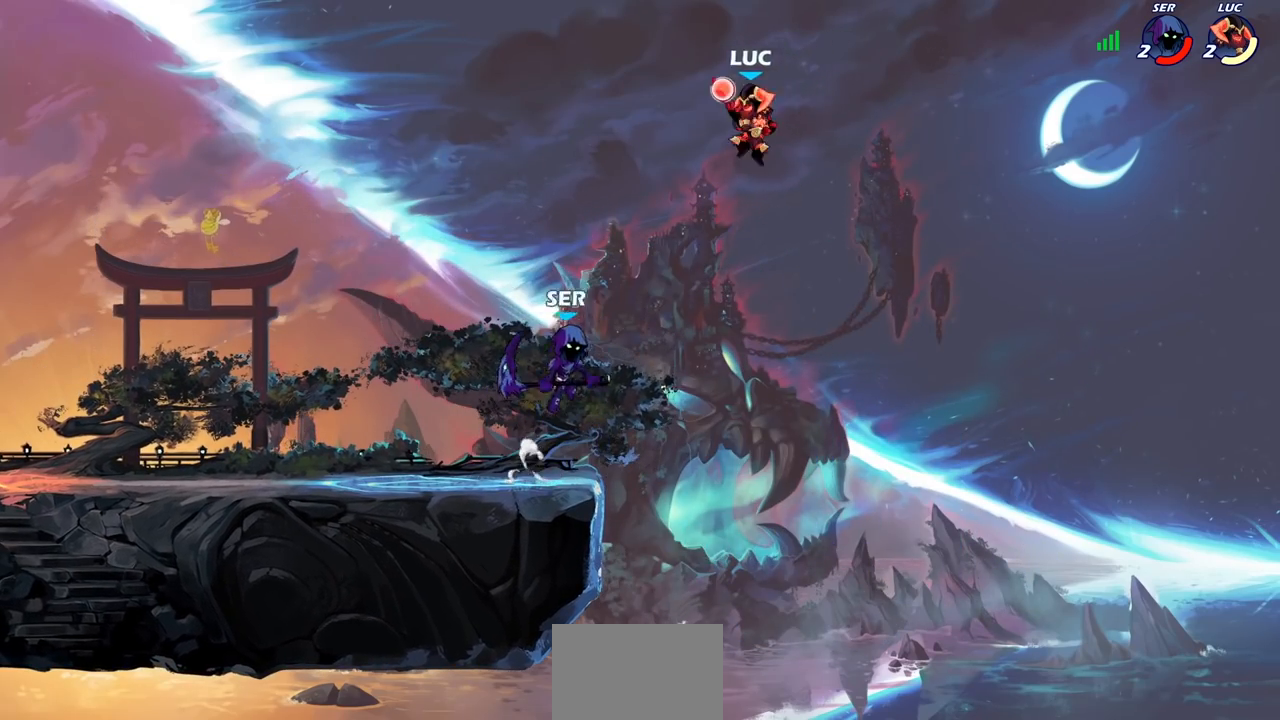
{"dt_ms": 500, "buttons": ["CROSS"], "left_stick": "left", "right_stick": "center", "events": [[17, "R1", "down"], [67, "R1", "up"], [150, "left_stick", "center"], [417, "left_stick", "left"], [500, "CROSS", "down"]]}
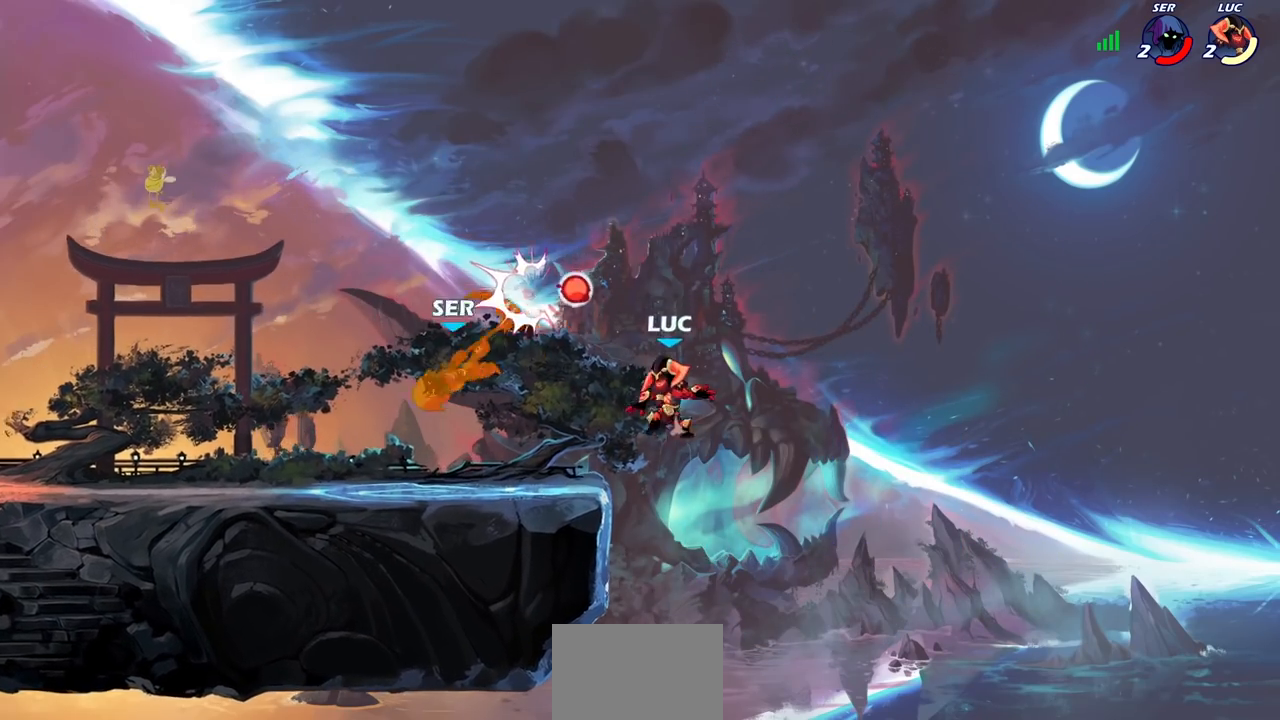
{"dt_ms": 500, "buttons": [], "left_stick": "down-left", "right_stick": "center", "events": [[133, "CROSS", "up"], [233, "R1", "down"], [233, "left_stick", "up-left"], [333, "R1", "up"], [333, "left_stick", "down-left"], [417, "SQUARE", "down"], [500, "SQUARE", "up"]]}
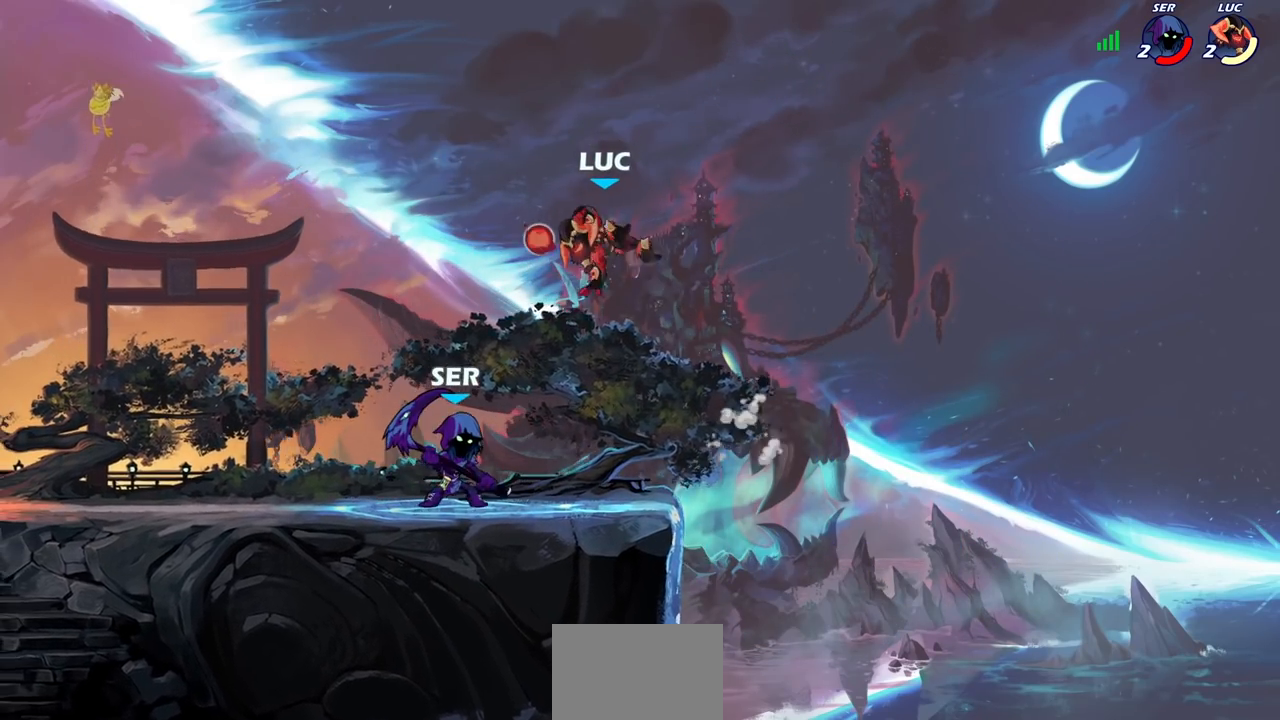
{"dt_ms": 500, "buttons": [], "left_stick": "right", "right_stick": "center", "events": [[33, "left_stick", "center"], [300, "left_stick", "up-right"], [350, "left_stick", "right"]]}
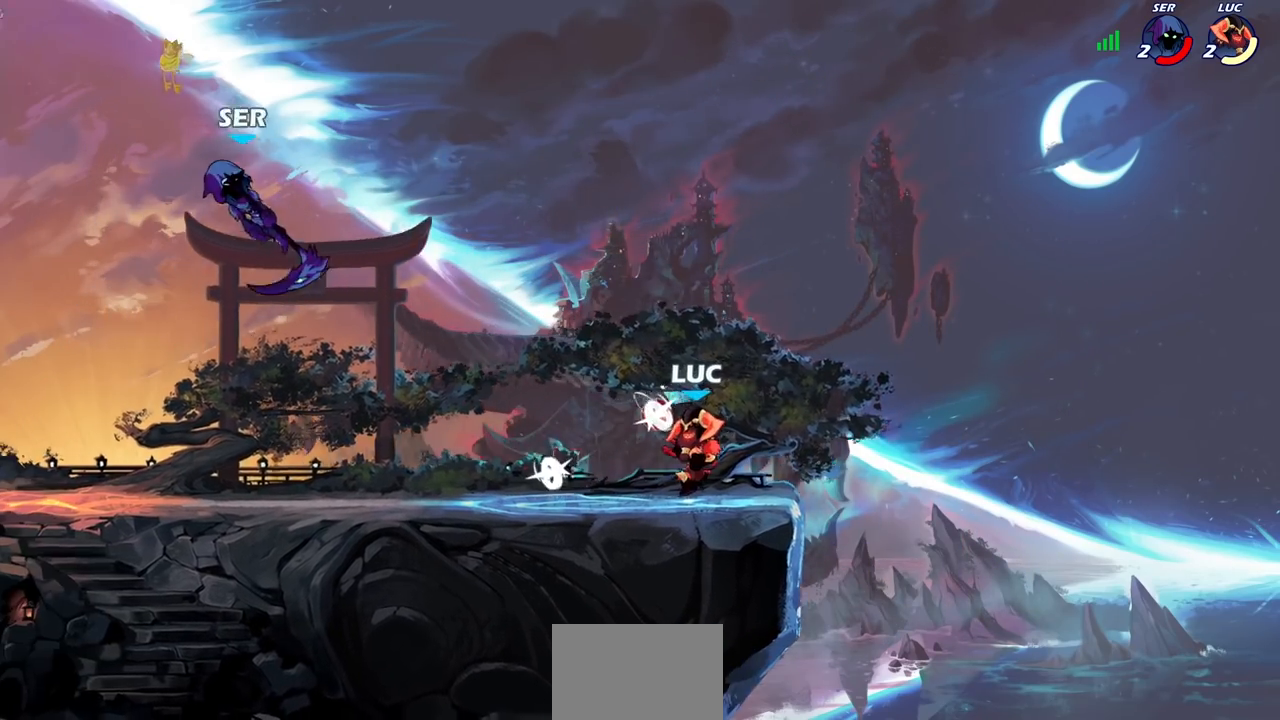
{"dt_ms": 1000, "buttons": ["CIRCLE"], "left_stick": "down-left", "right_stick": "center"}
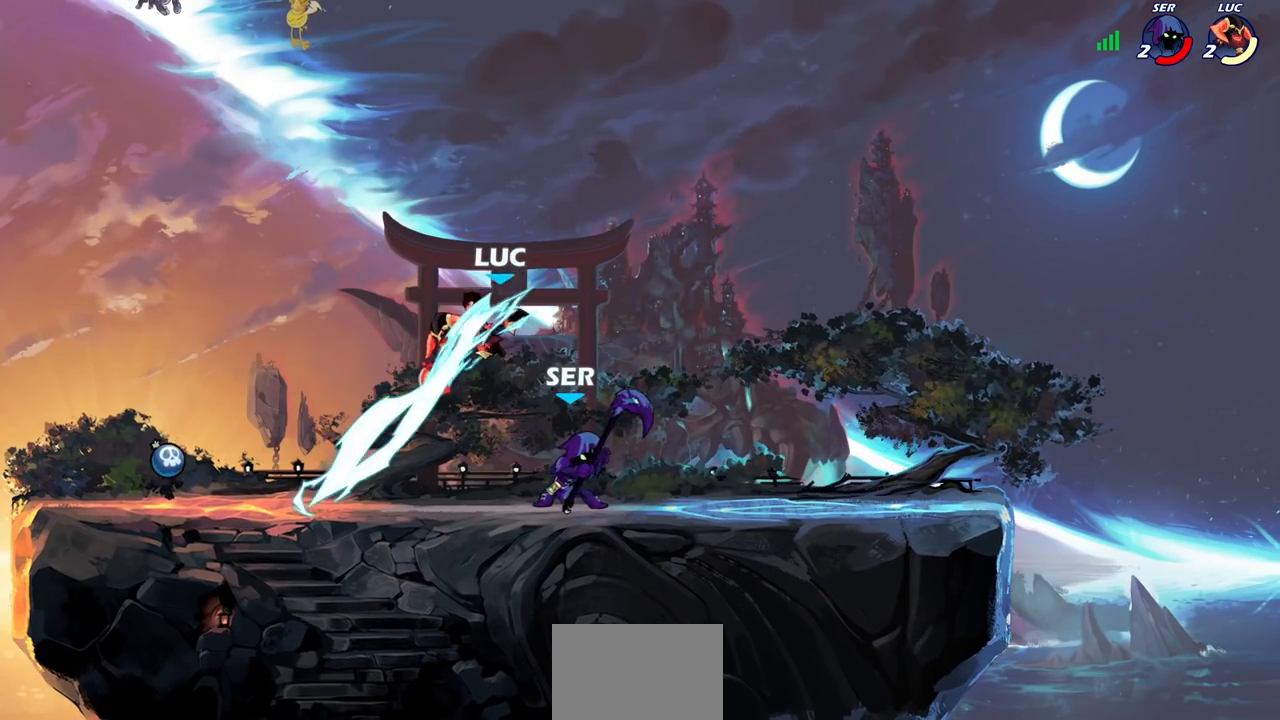
{"dt_ms": 500, "buttons": [], "left_stick": "center", "right_stick": "center", "events": [[233, "CIRCLE", "up"], [317, "left_stick", "center"]]}
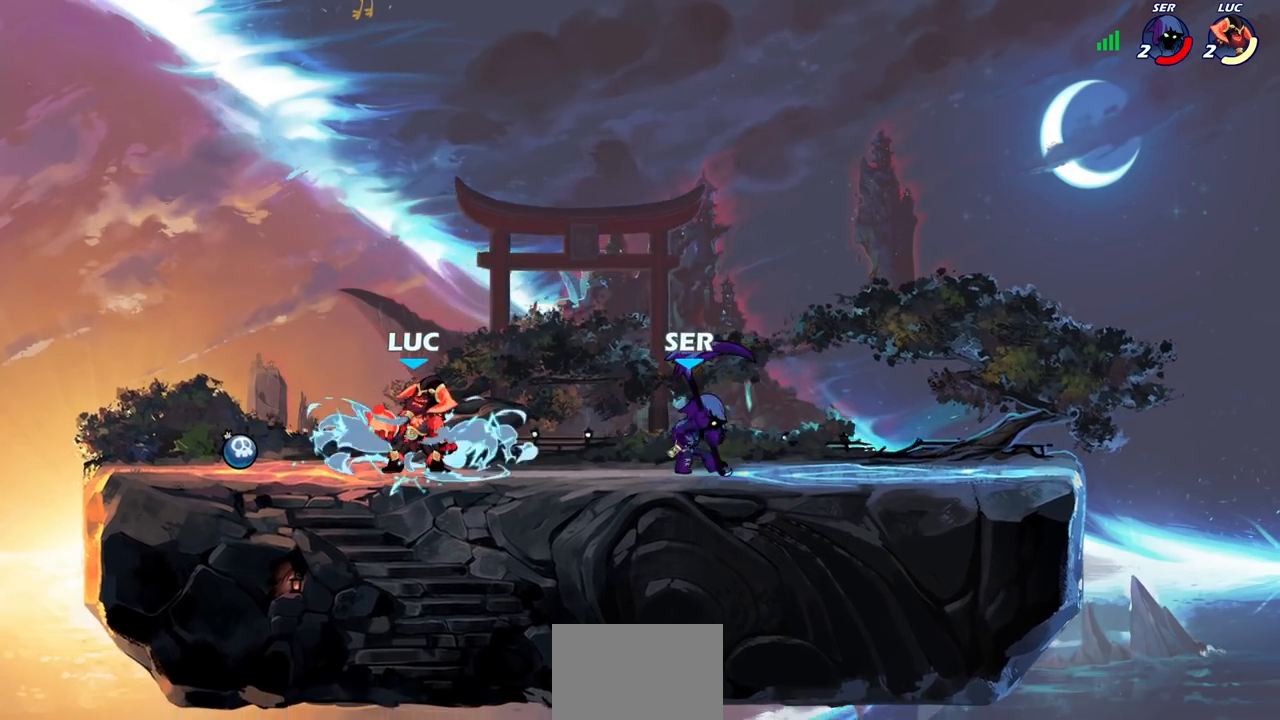
{"dt_ms": 500, "buttons": [], "left_stick": "up-right", "right_stick": "center", "events": [[183, "left_stick", "right"], [250, "CROSS", "down"], [317, "R1", "down"], [317, "R2", "down"], [333, "left_stick", "up-right"], [367, "CROSS", "up"], [483, "R1", "up"], [500, "R2", "up"]]}
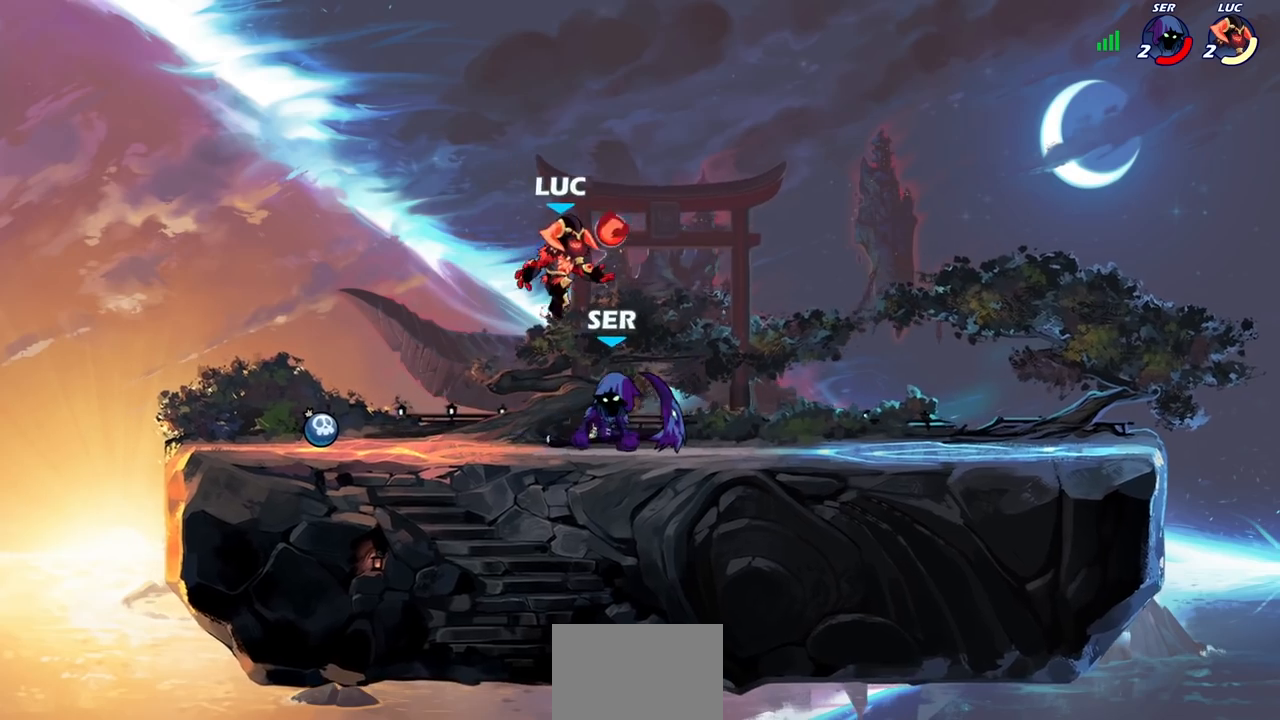
{"dt_ms": 500, "buttons": [], "left_stick": "center", "right_stick": "center", "events": [[33, "left_stick", "down-left"], [150, "SQUARE", "down"], [217, "SQUARE", "up"], [233, "left_stick", "center"]]}
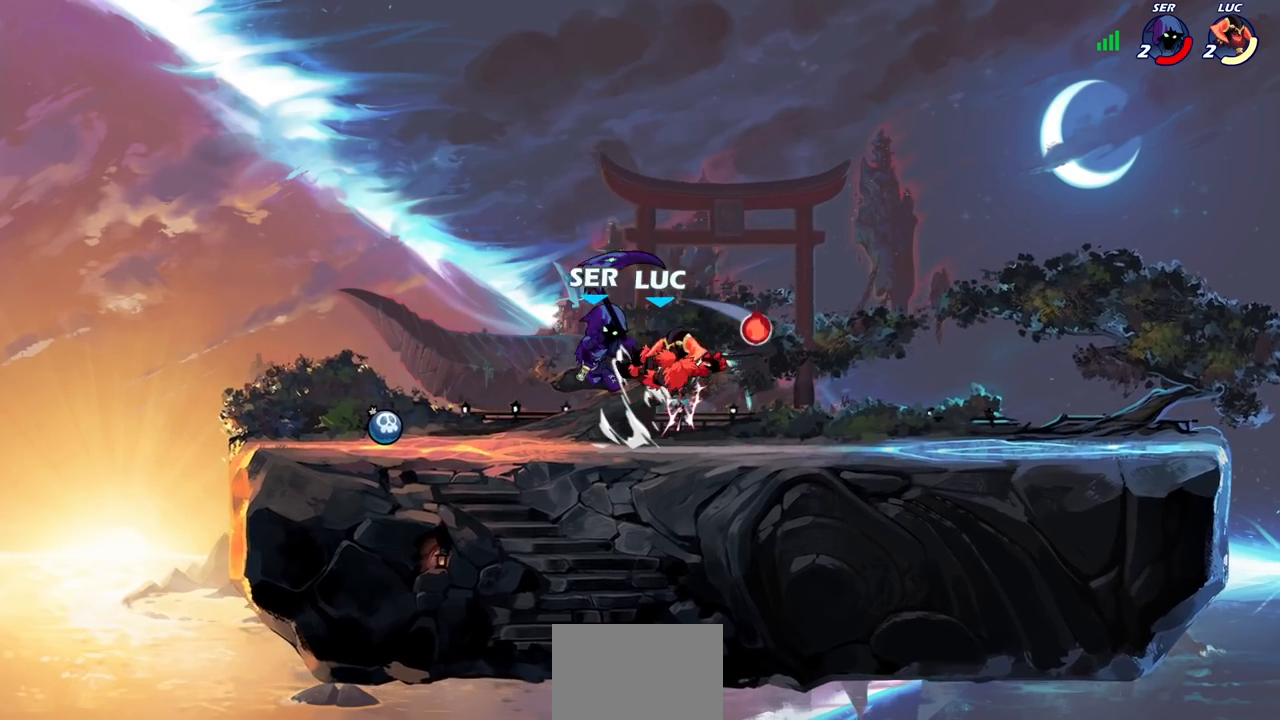
{"dt_ms": 500, "buttons": [], "left_stick": "left", "right_stick": "center", "events": [[350, "left_stick", "left"]]}
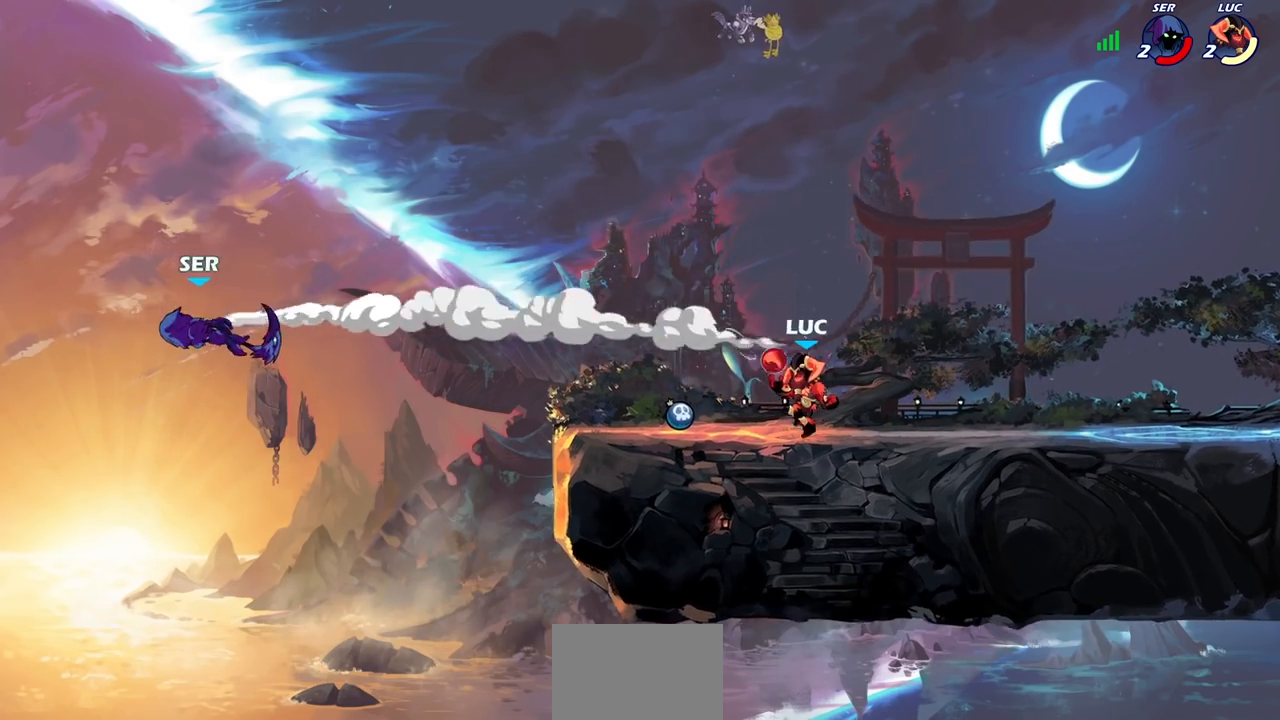
{"dt_ms": 500, "buttons": ["CIRCLE"], "left_stick": "down-left", "right_stick": "center", "events": [[283, "left_stick", "down-left"], [317, "R2", "down"], [333, "R1", "down"], [367, "CIRCLE", "down"], [483, "R1", "up"], [483, "R2", "up"]]}
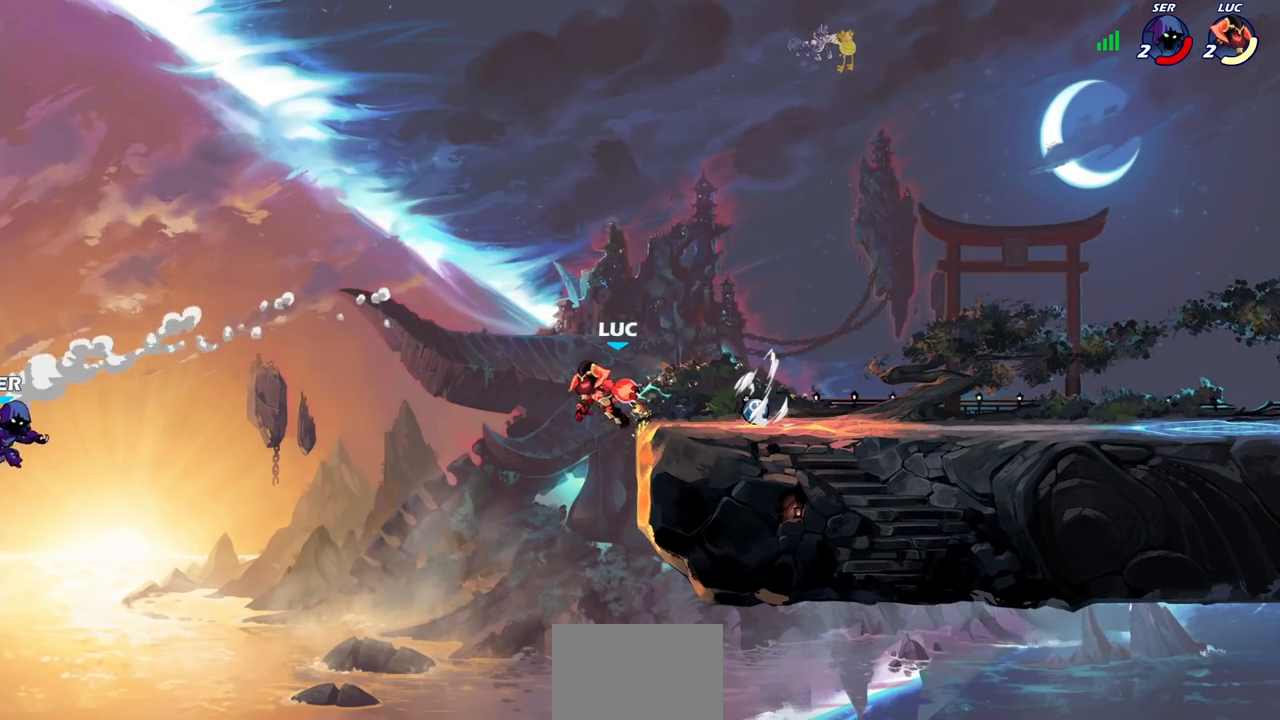
{"dt_ms": 500, "buttons": ["CIRCLE"], "left_stick": "down-left", "right_stick": "center", "events": []}